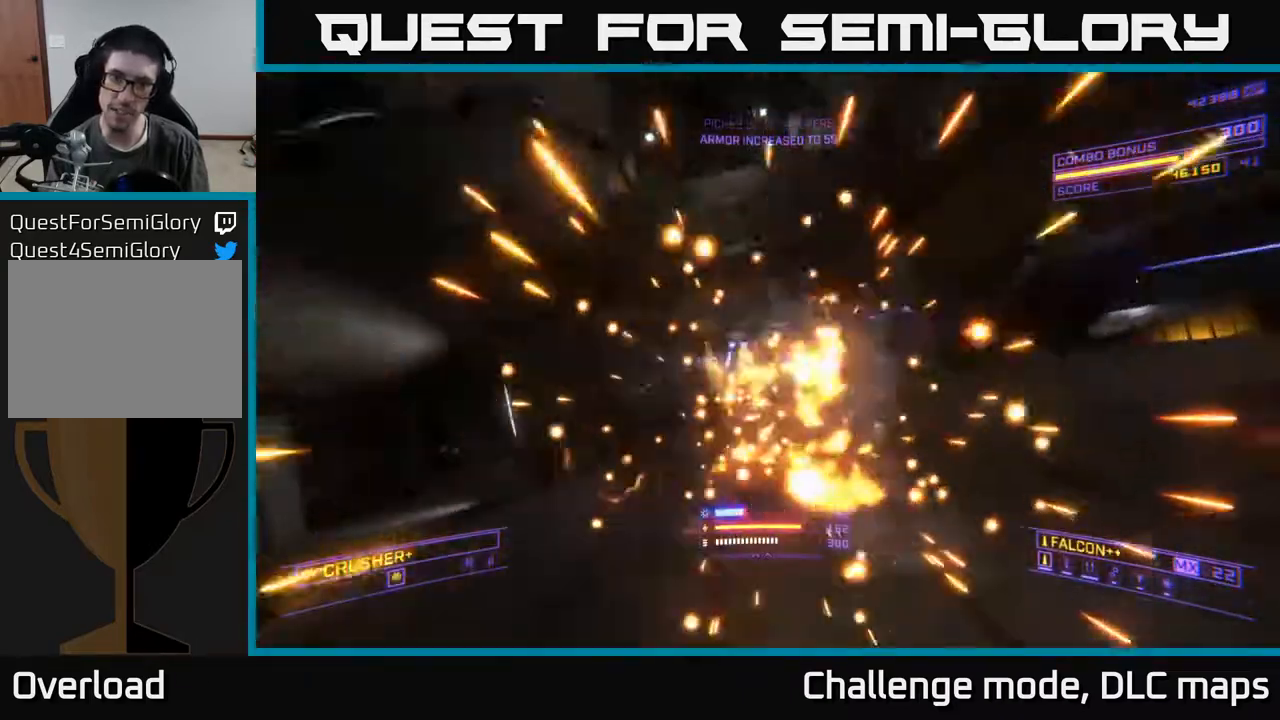
Gameplay with a controller (Xbox layout); each line is a JSON object with the inputs held at the frame after it. "events" lists button and stick changes between this image and that frame as [ms after this image, input, new state], when the widget could be followed in between.
{"buttons": ["X"], "left_stick": "right", "right_stick": "down-right", "events": [[67, "left_stick", "up"], [117, "R2", "down"], [133, "left_stick", "right"], [150, "right_stick", "center"], [183, "R2", "up"], [217, "A", "up"], [233, "X", "down"], [383, "right_stick", "down-right"]]}
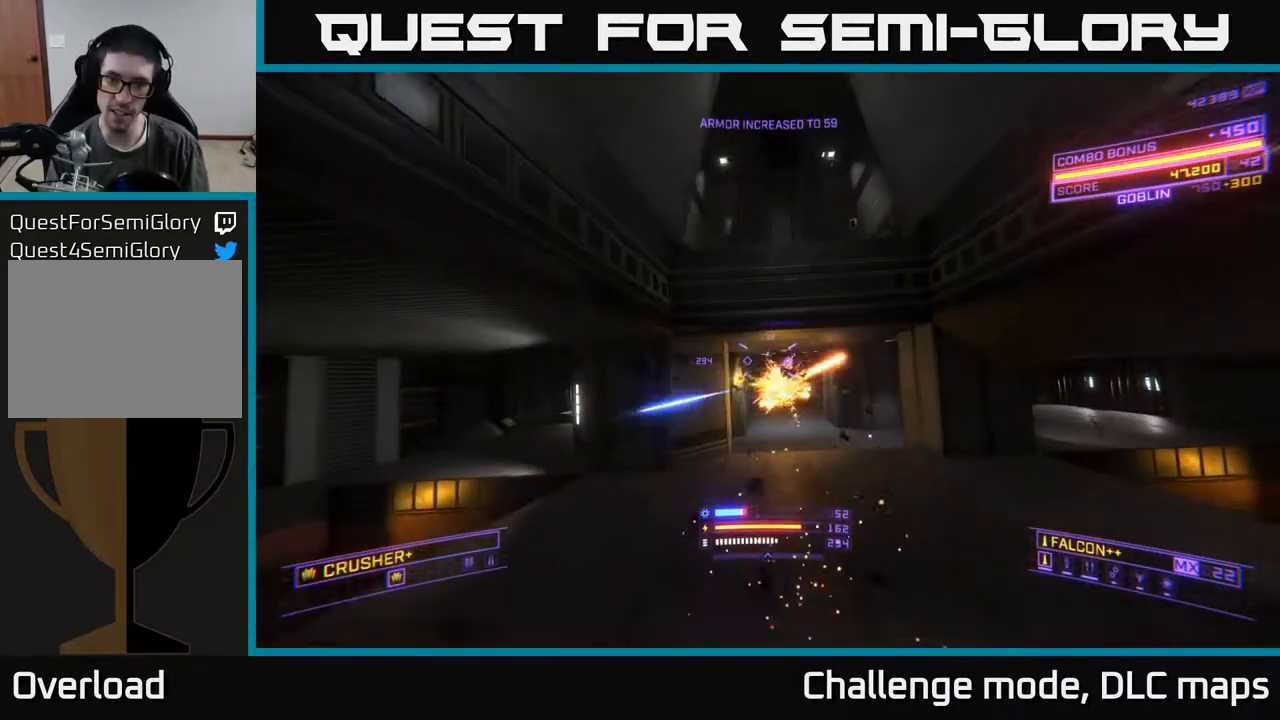
{"buttons": [], "left_stick": "up", "right_stick": "center", "events": [[17, "right_stick", "center"], [83, "X", "up"], [117, "left_stick", "up"], [183, "L1", "down"], [183, "right_stick", "up-left"], [233, "right_stick", "center"], [367, "L1", "up"]]}
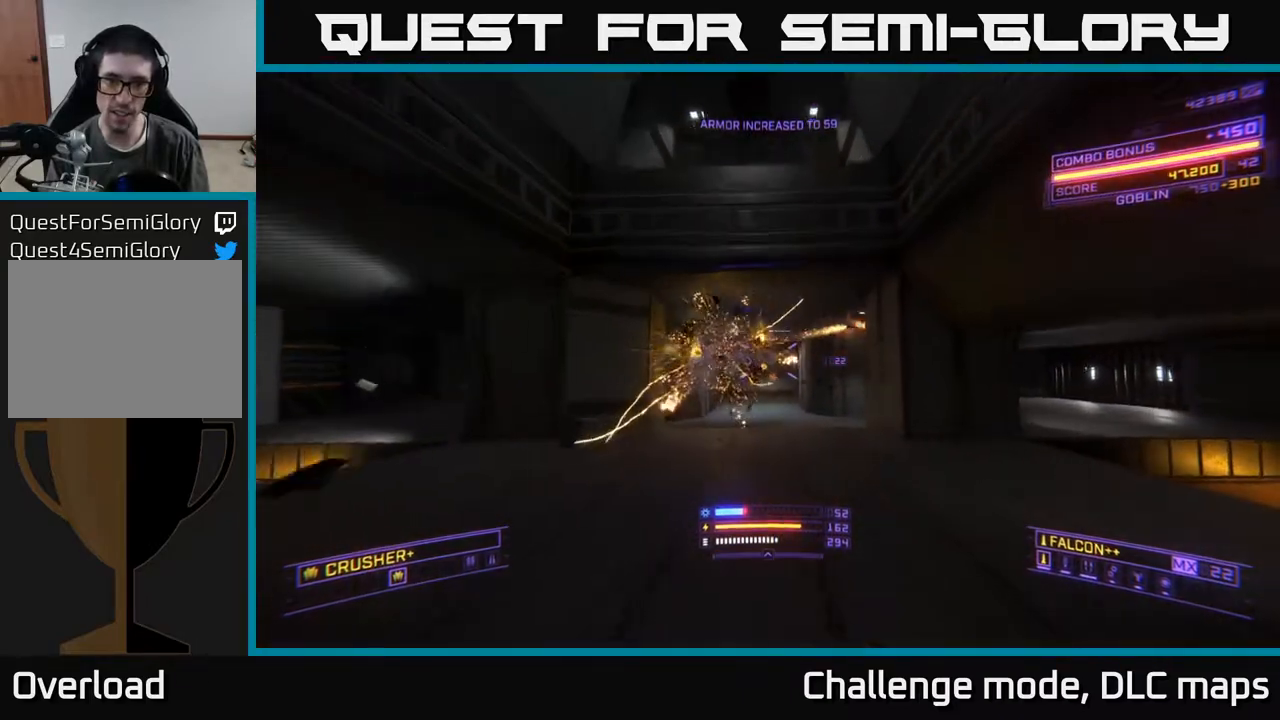
{"buttons": [], "left_stick": "center", "right_stick": "center", "events": [[117, "left_stick", "center"], [200, "right_stick", "left"], [267, "left_stick", "right"], [350, "right_stick", "center"], [483, "left_stick", "center"]]}
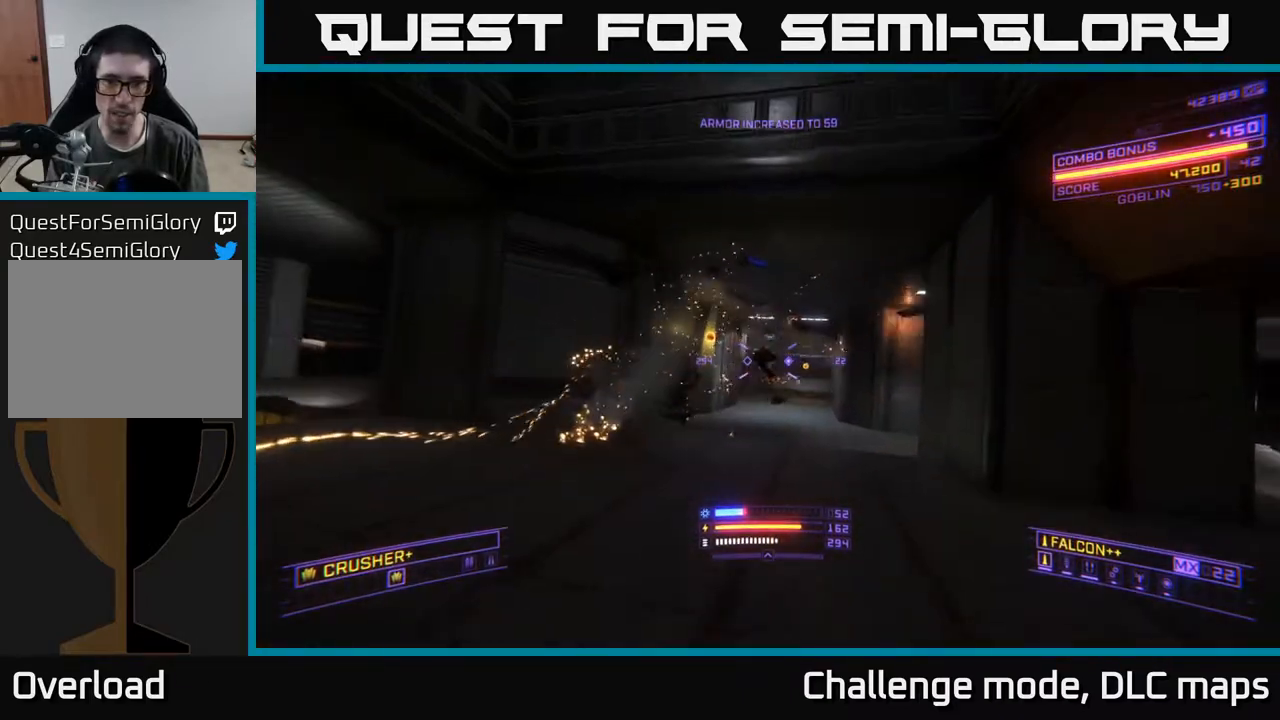
{"buttons": ["R2"], "left_stick": "up-right", "right_stick": "center", "events": [[83, "left_stick", "right"], [83, "right_stick", "down-right"], [233, "right_stick", "center"], [267, "left_stick", "up"], [333, "left_stick", "up-left"], [367, "X", "down"], [433, "right_stick", "left"], [450, "X", "up"], [467, "R2", "down"], [467, "left_stick", "up-right"], [483, "right_stick", "center"]]}
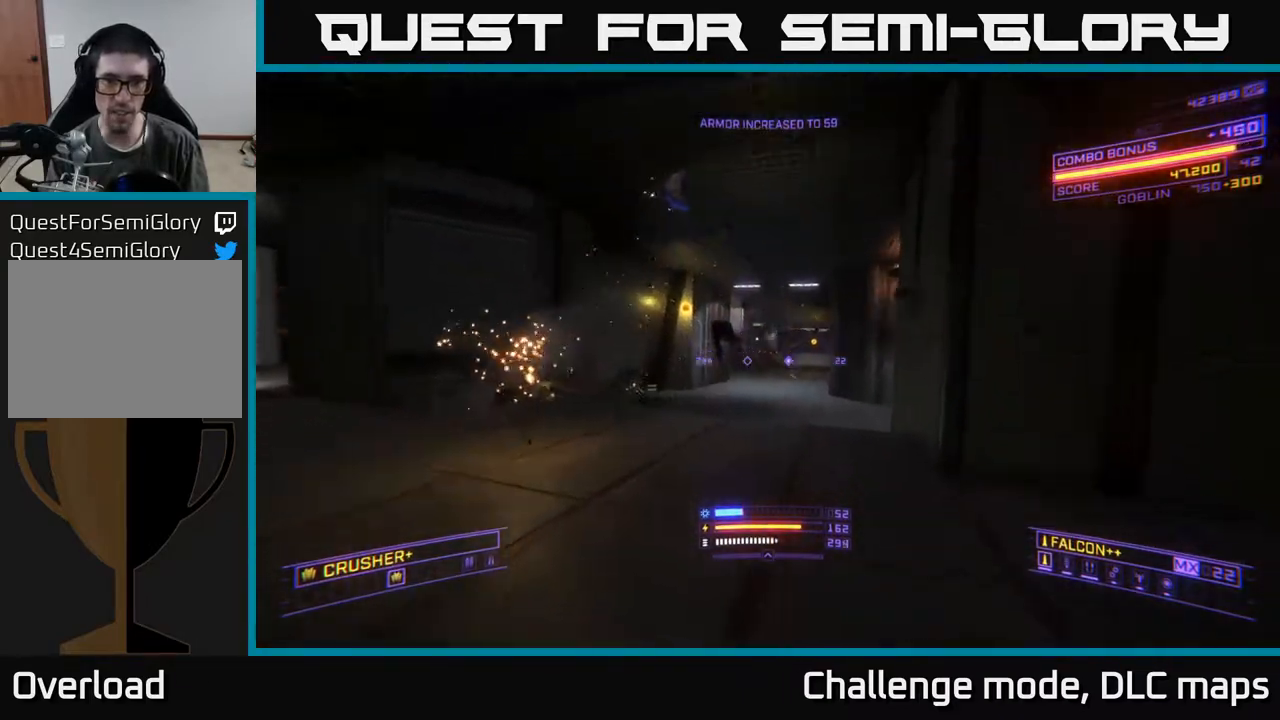
{"buttons": ["R2"], "left_stick": "up-left", "right_stick": "center", "events": [[50, "R2", "up"], [183, "left_stick", "center"], [200, "right_stick", "right"], [283, "left_stick", "up-left"], [317, "A", "down"], [317, "right_stick", "up"], [417, "right_stick", "center"], [450, "R2", "down"], [483, "A", "up"]]}
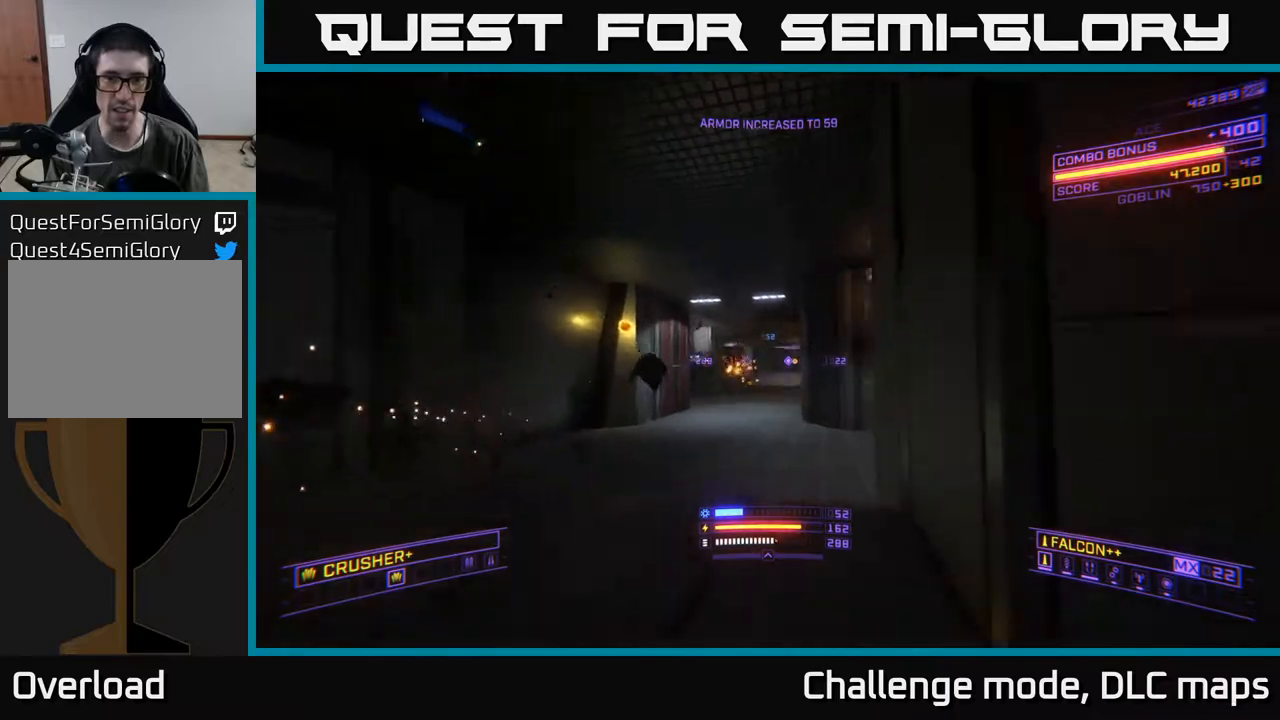
{"buttons": ["X", "R2"], "left_stick": "down-left", "right_stick": "up", "events": [[33, "R2", "up"], [200, "right_stick", "down"], [383, "right_stick", "left"], [417, "X", "down"], [467, "right_stick", "up"], [483, "left_stick", "down-left"], [500, "R2", "down"]]}
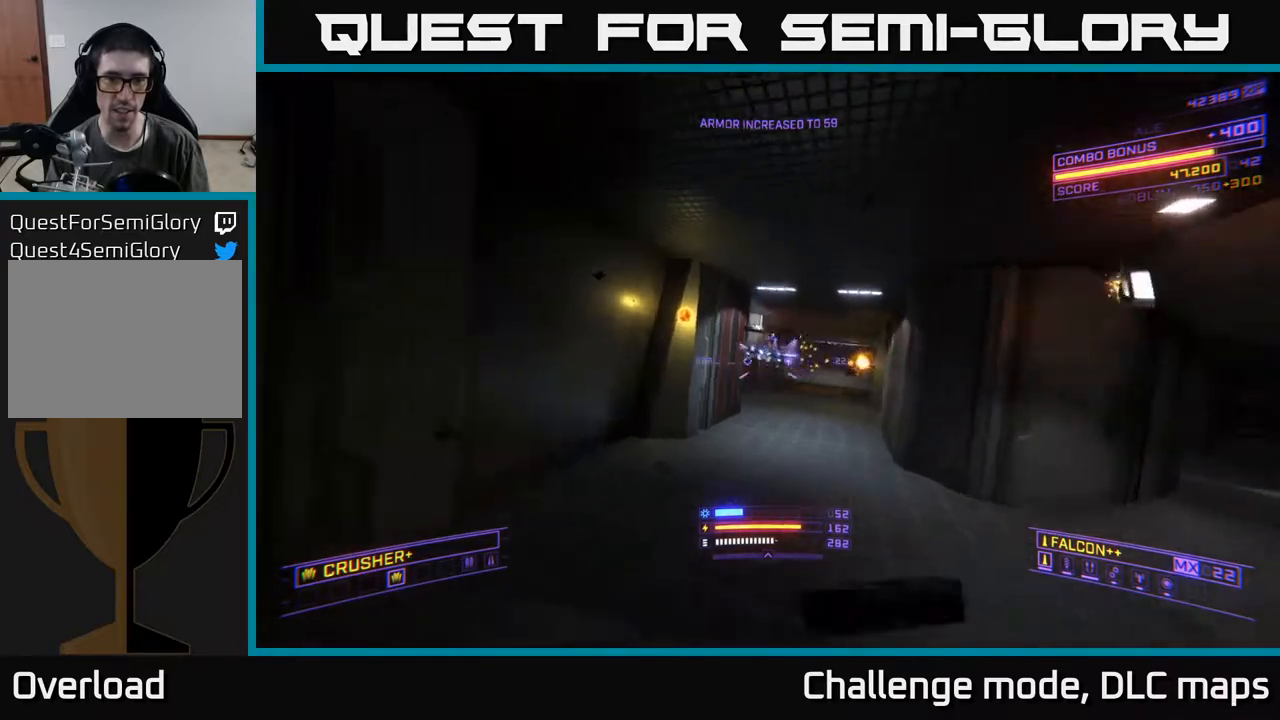
{"buttons": ["A"], "left_stick": "down-left", "right_stick": "up-right", "events": [[50, "R2", "up"], [50, "left_stick", "down"], [100, "X", "up"], [100, "right_stick", "center"], [200, "right_stick", "down-right"], [350, "right_stick", "right"], [400, "left_stick", "down-left"], [467, "right_stick", "up-right"], [500, "A", "down"]]}
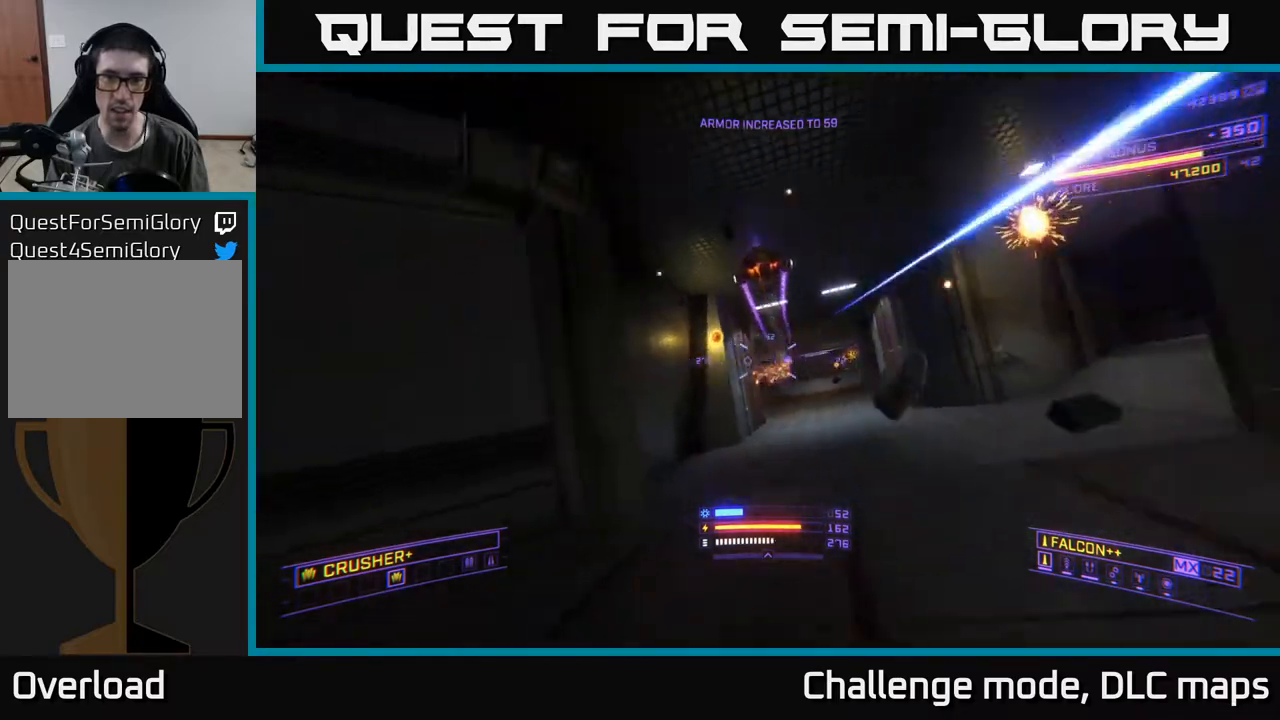
{"buttons": ["A"], "left_stick": "down-left", "right_stick": "down-right", "events": [[67, "right_stick", "up"], [283, "right_stick", "right"], [467, "right_stick", "down-right"]]}
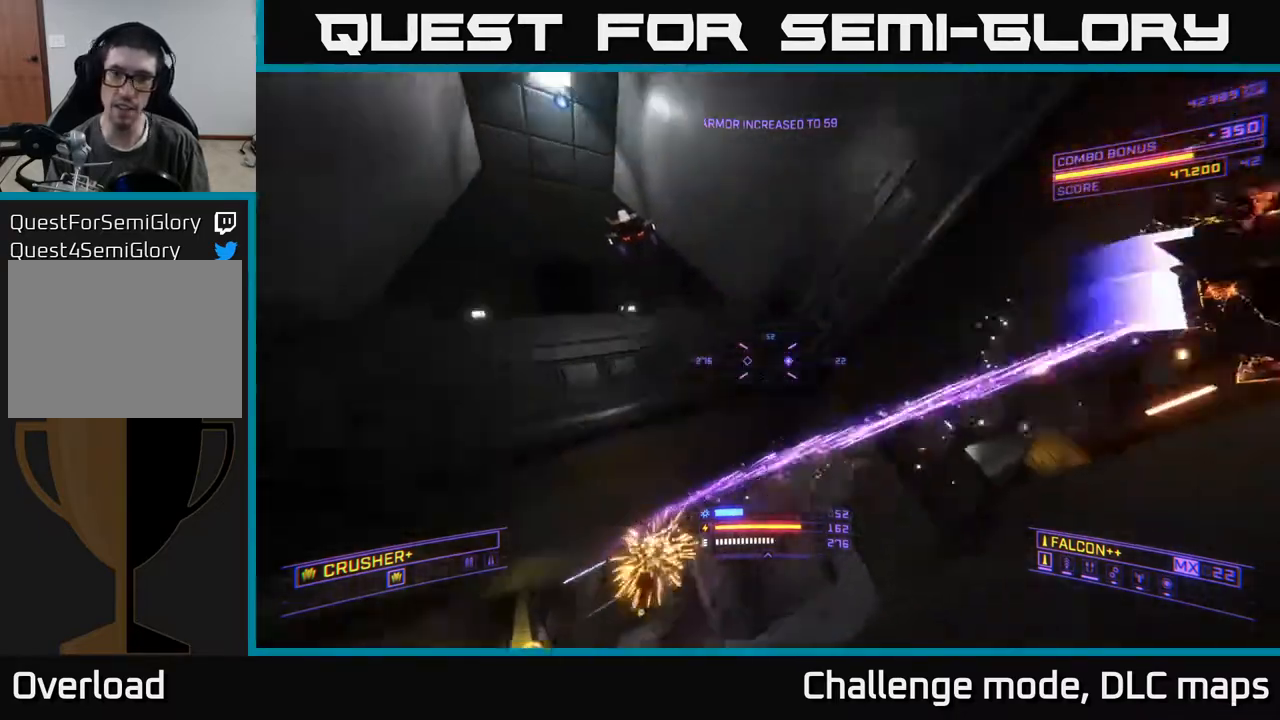
{"buttons": ["X"], "left_stick": "left", "right_stick": "center", "events": [[100, "L3", "down"], [133, "A", "up"], [283, "L3", "up"], [317, "right_stick", "center"], [333, "X", "down"], [333, "left_stick", "left"]]}
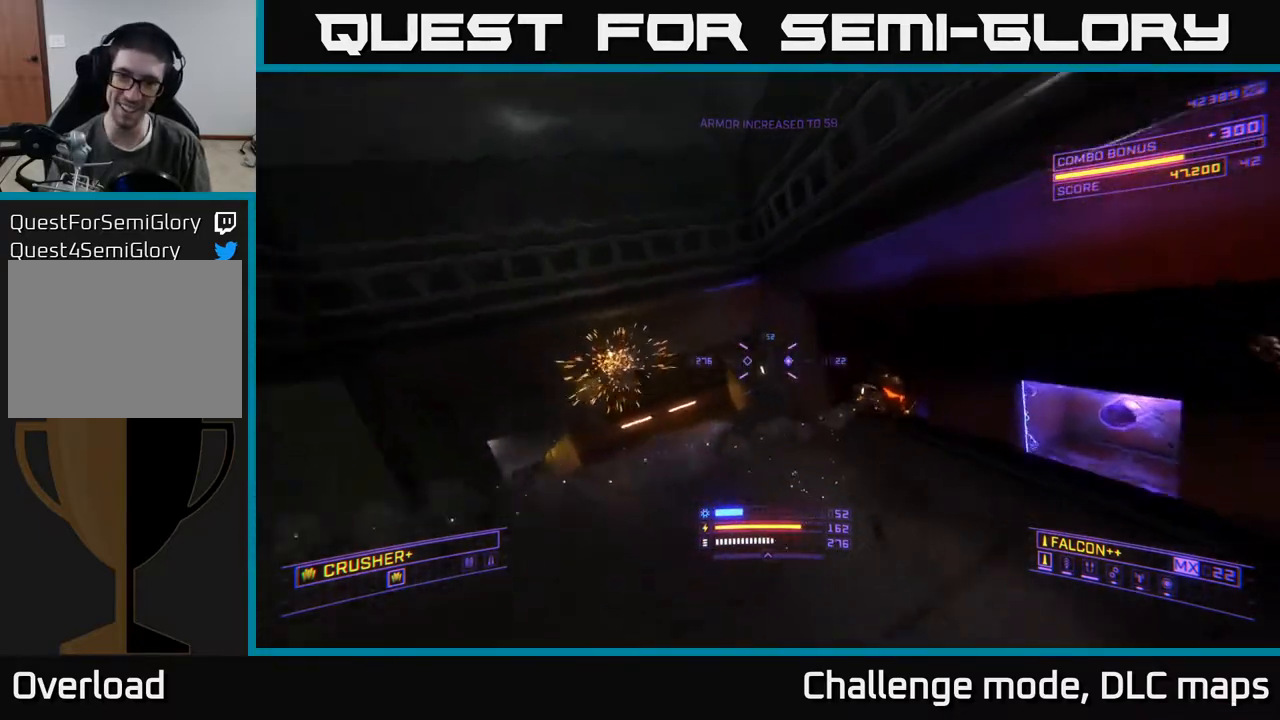
{"buttons": ["X"], "left_stick": "down-right", "right_stick": "center", "events": [[67, "left_stick", "center"], [100, "right_stick", "up-right"], [167, "left_stick", "up-left"], [233, "left_stick", "down-left"], [250, "right_stick", "up"], [267, "R2", "down"], [350, "R2", "up"], [350, "left_stick", "down-right"], [367, "right_stick", "up-left"], [500, "right_stick", "center"]]}
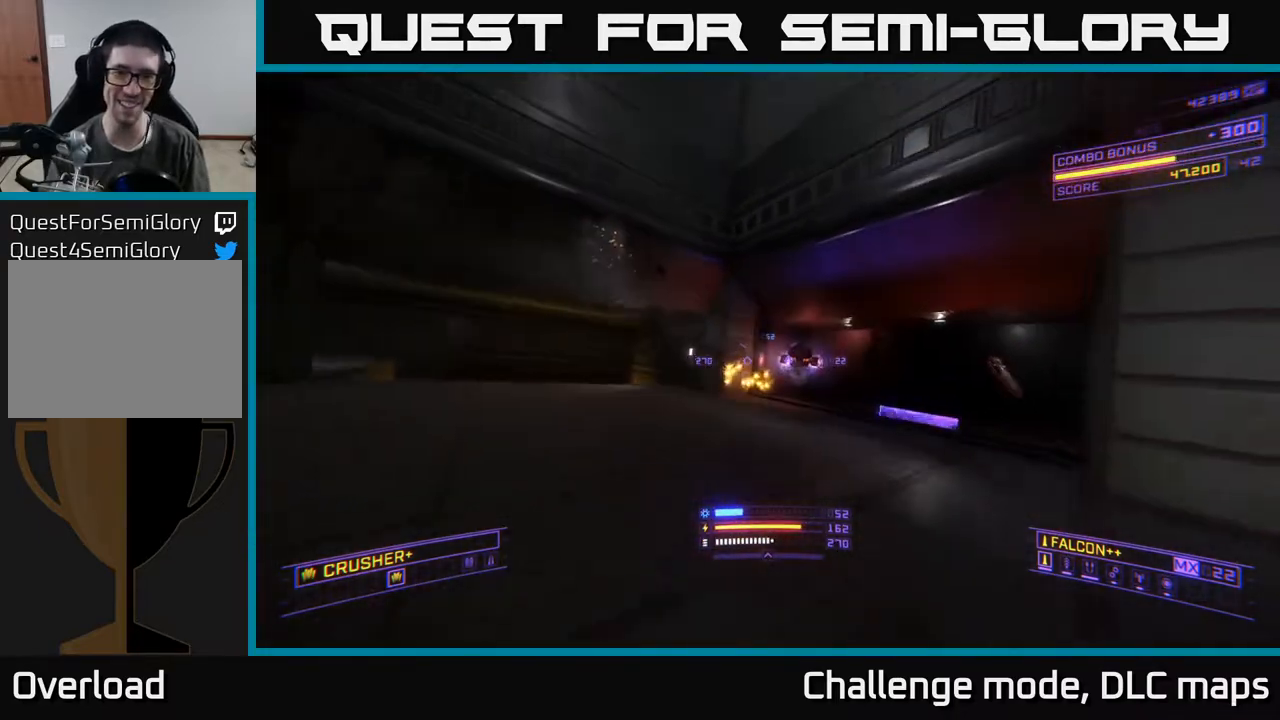
{"buttons": [], "left_stick": "down-right", "right_stick": "down-left", "events": [[100, "right_stick", "down-right"], [117, "R2", "down"], [200, "right_stick", "down-left"], [217, "R2", "up"], [283, "X", "up"]]}
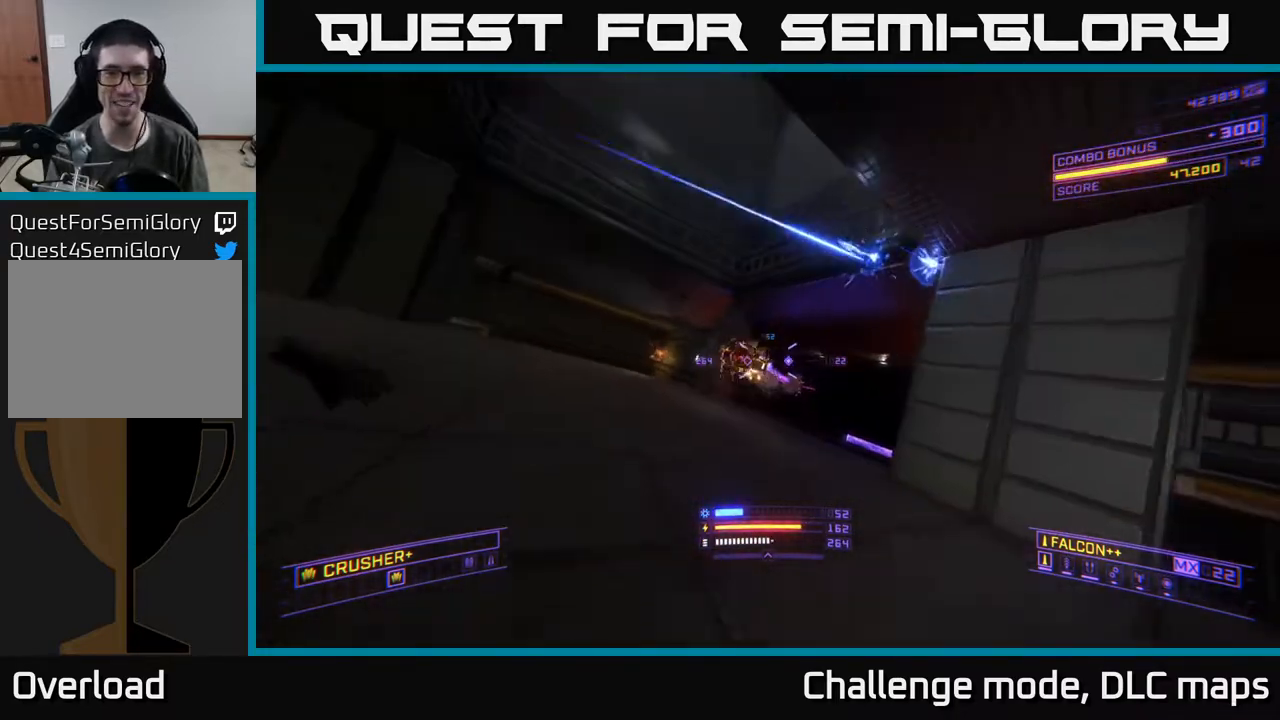
{"buttons": [], "left_stick": "down-right", "right_stick": "center", "events": [[33, "right_stick", "center"], [67, "R2", "down"], [150, "R2", "up"], [150, "left_stick", "down"], [267, "right_stick", "left"], [400, "left_stick", "down-right"], [483, "right_stick", "center"]]}
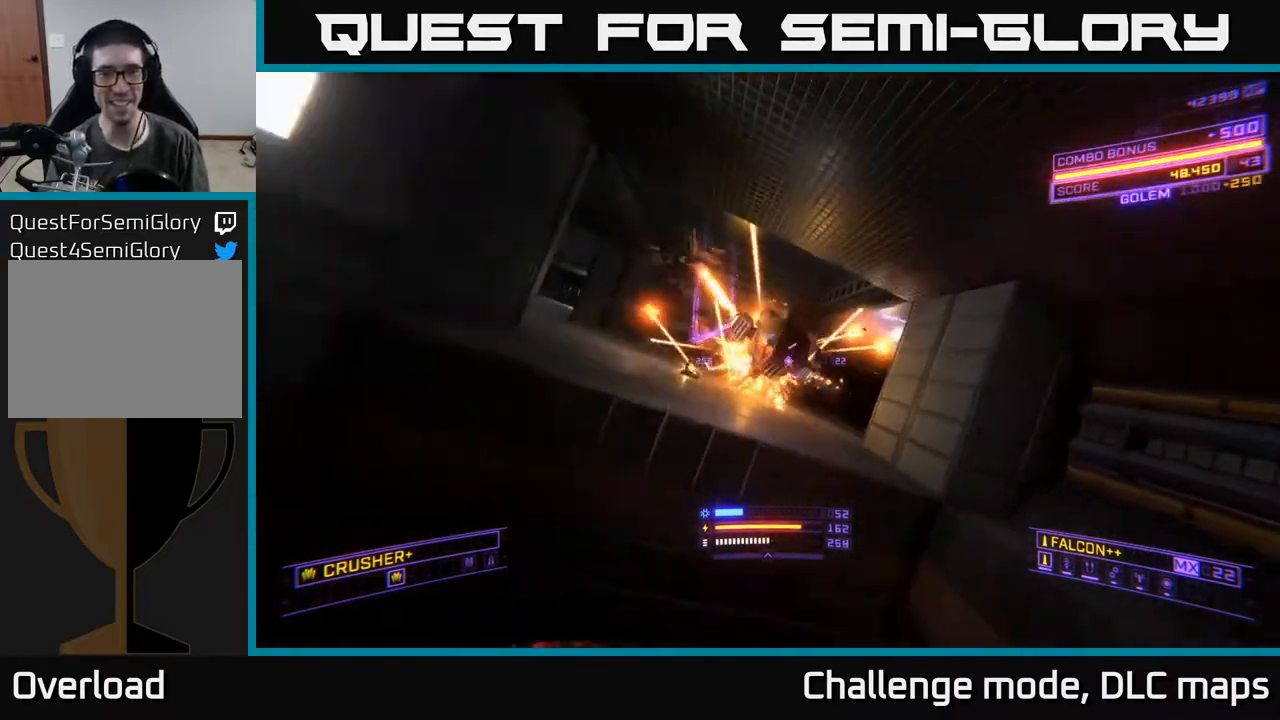
{"buttons": ["A"], "left_stick": "down-left", "right_stick": "right", "events": [[33, "left_stick", "right"], [67, "R2", "down"], [150, "R2", "up"], [233, "right_stick", "right"], [300, "left_stick", "down-left"], [383, "A", "down"]]}
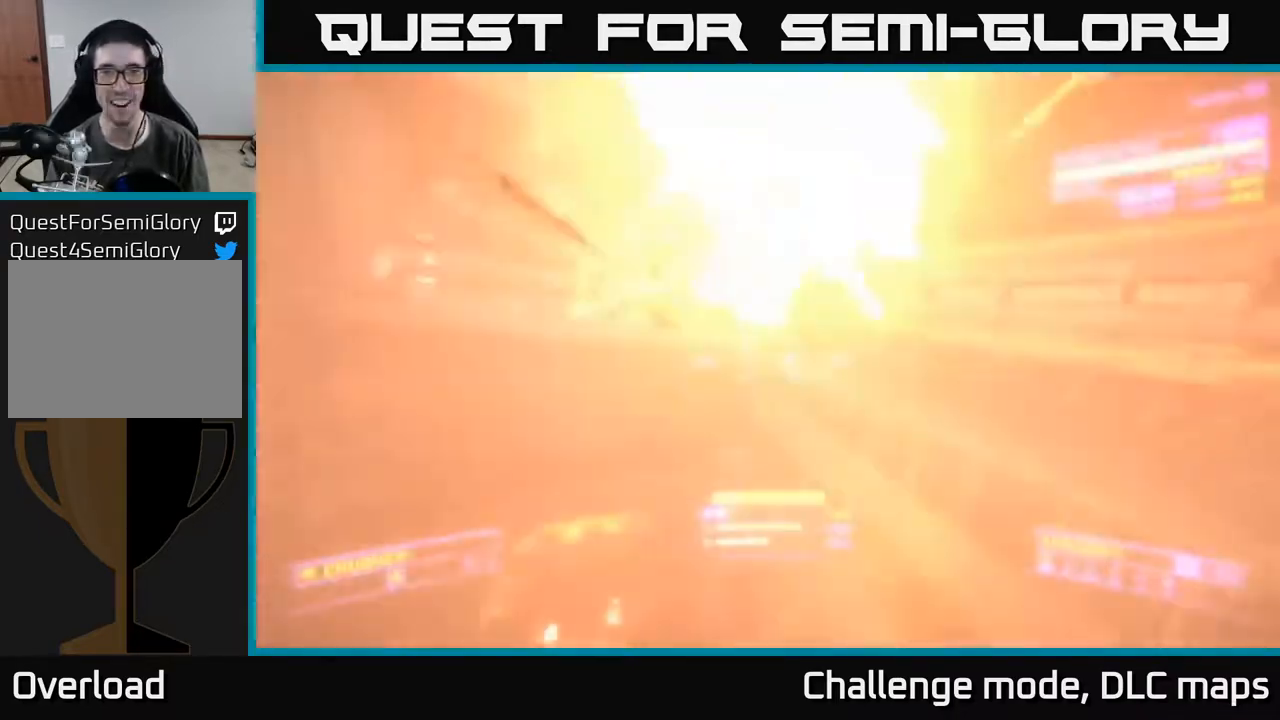
{"buttons": [], "left_stick": "center", "right_stick": "left", "events": [[167, "left_stick", "left"], [183, "A", "up"], [233, "right_stick", "center"], [383, "left_stick", "up-left"], [450, "right_stick", "left"], [500, "left_stick", "center"]]}
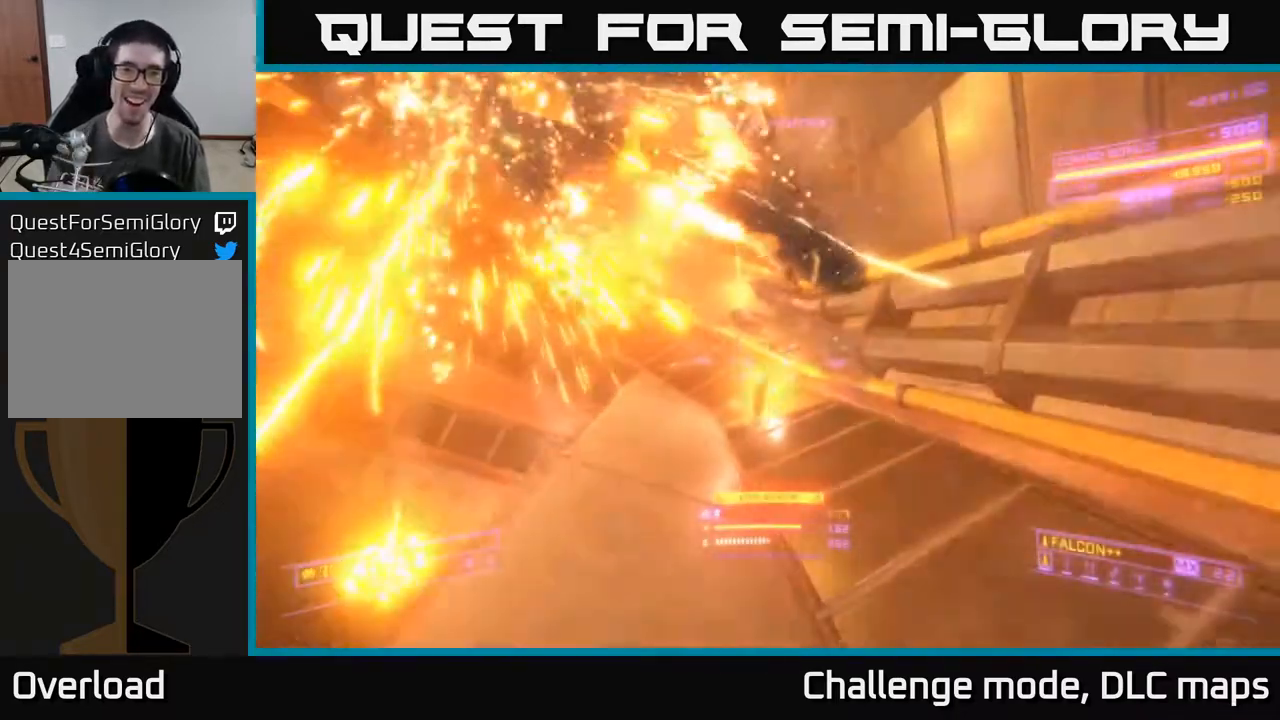
{"buttons": ["L1"], "left_stick": "up-right", "right_stick": "left", "events": [[33, "X", "down"], [83, "right_stick", "up-left"], [117, "R3", "down"], [183, "left_stick", "right"], [250, "right_stick", "up"], [267, "R3", "up"], [317, "X", "up"], [333, "left_stick", "up-right"], [367, "L1", "down"], [467, "right_stick", "left"]]}
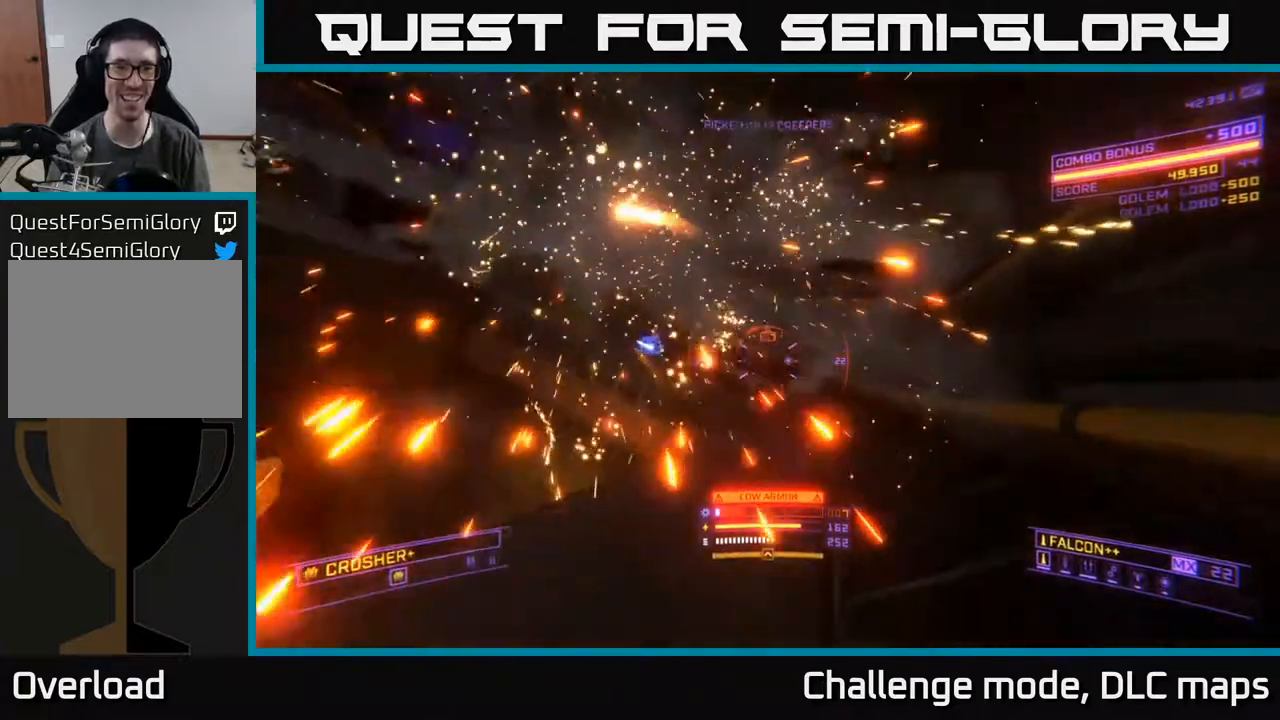
{"buttons": ["X", "L1"], "left_stick": "up", "right_stick": "center", "events": [[350, "right_stick", "center"], [367, "left_stick", "up"], [383, "X", "down"]]}
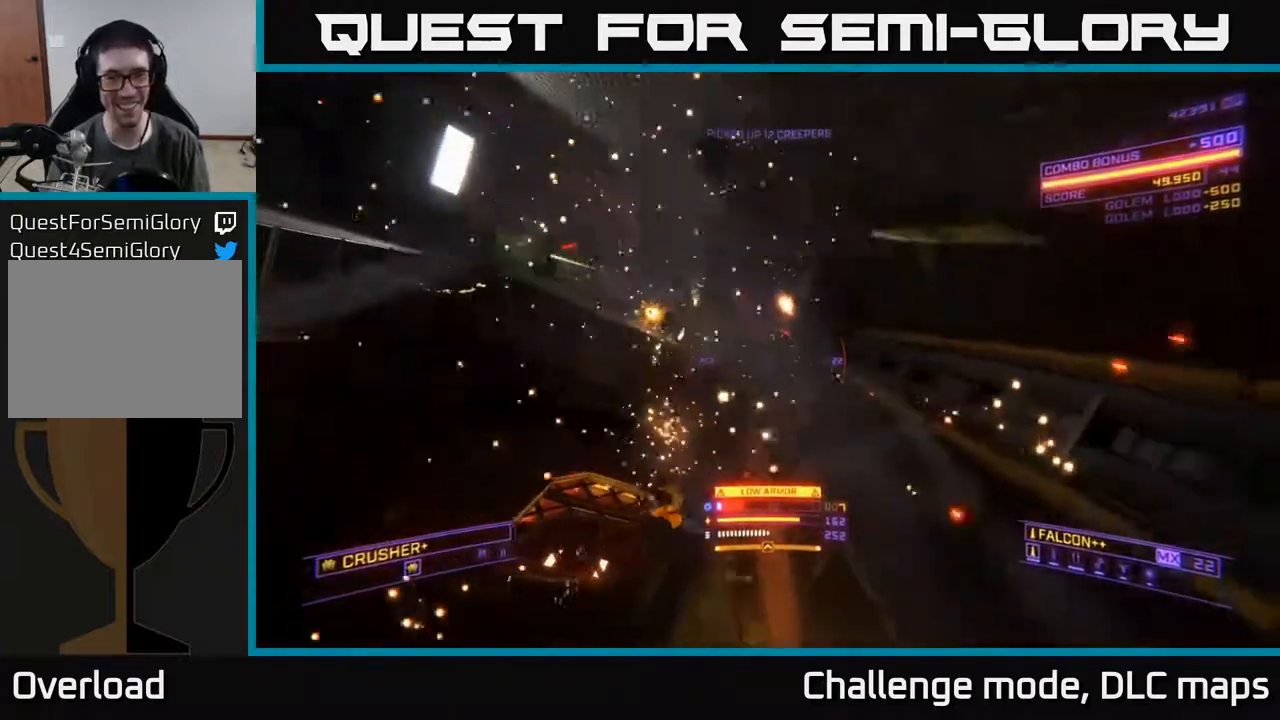
{"buttons": [], "left_stick": "up-right", "right_stick": "up-left", "events": [[33, "left_stick", "up-right"], [67, "X", "up"], [117, "right_stick", "left"], [233, "L1", "up"], [300, "right_stick", "up-left"]]}
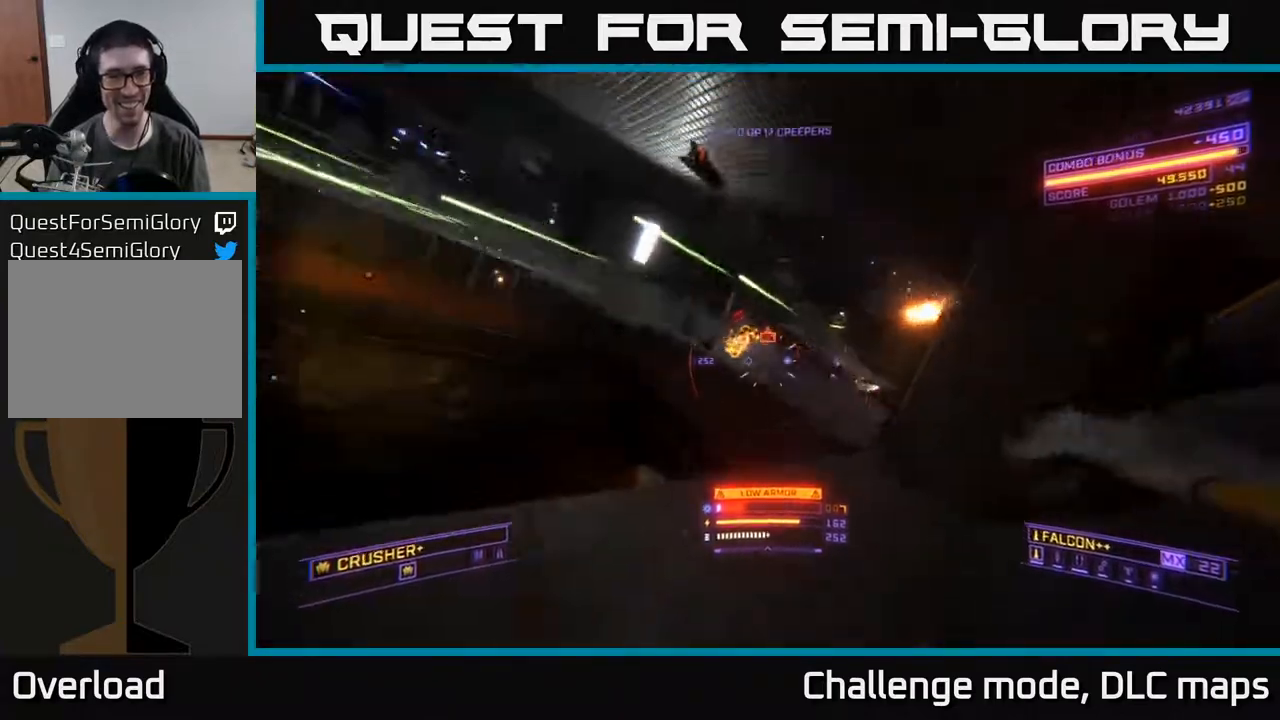
{"buttons": ["A"], "left_stick": "left", "right_stick": "left", "events": [[150, "right_stick", "down-right"], [183, "A", "down"], [333, "left_stick", "left"], [500, "right_stick", "left"]]}
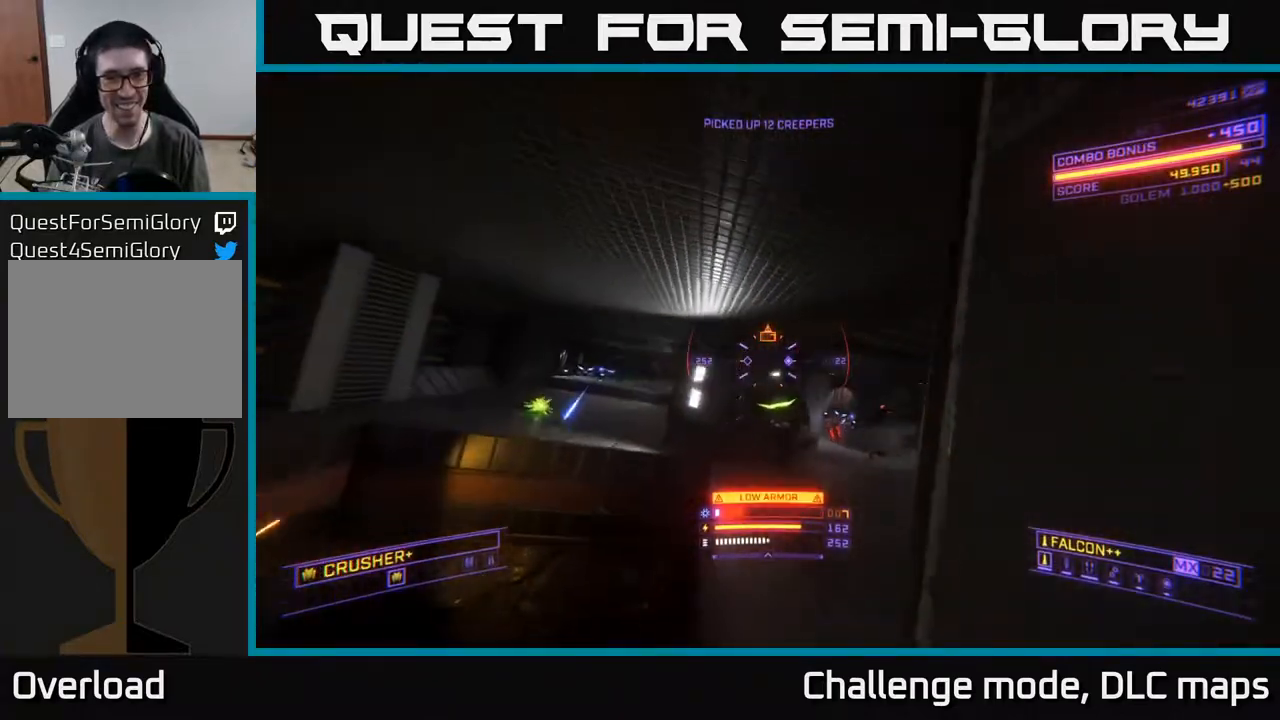
{"buttons": ["X"], "left_stick": "left", "right_stick": "up", "events": [[117, "left_stick", "up-left"], [167, "X", "down"], [250, "right_stick", "down"], [417, "A", "up"], [433, "R2", "down"], [433, "left_stick", "left"], [500, "R2", "up"], [500, "right_stick", "up"]]}
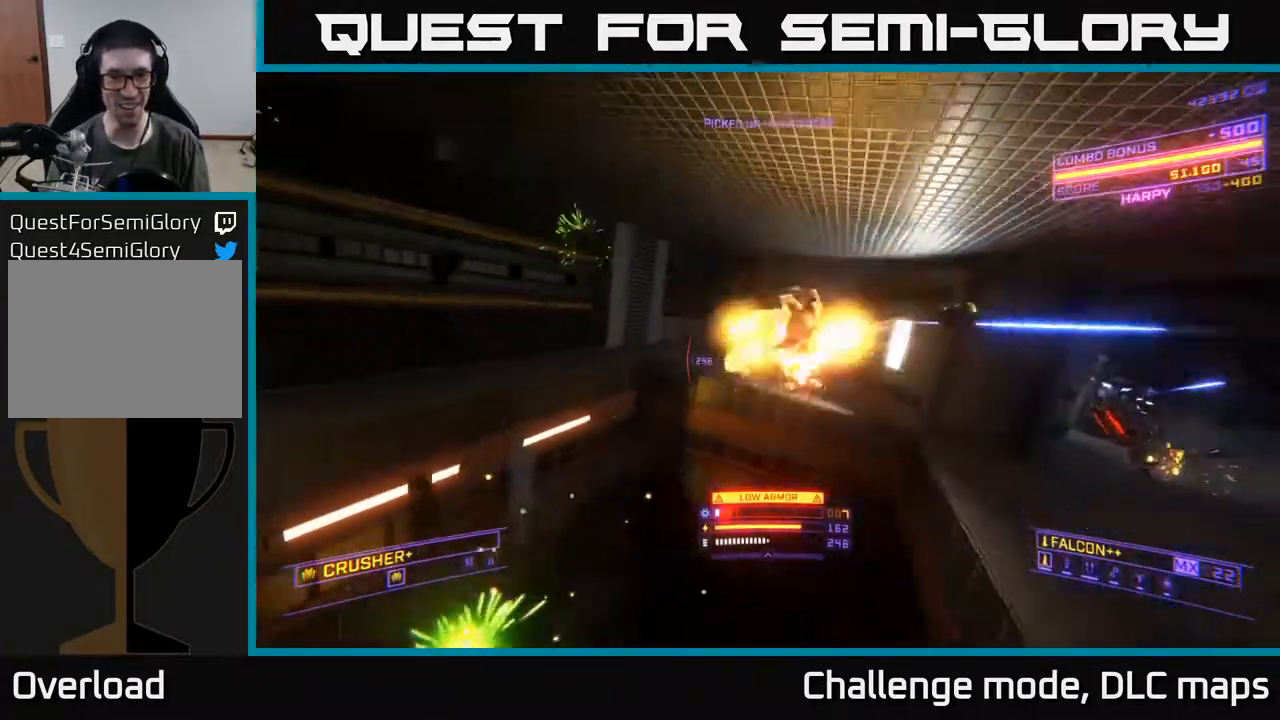
{"buttons": ["X"], "left_stick": "up", "right_stick": "down", "events": [[100, "left_stick", "up-left"], [200, "left_stick", "up"], [250, "right_stick", "down-right"], [367, "right_stick", "down"]]}
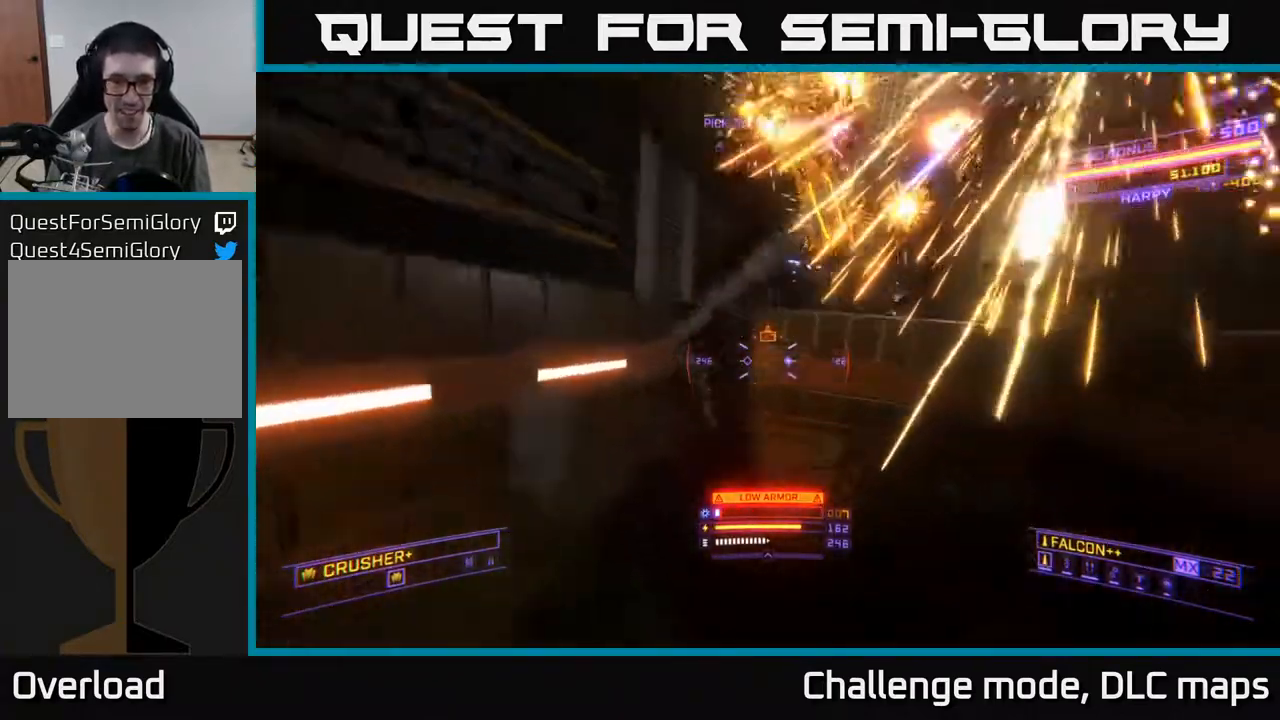
{"buttons": ["X", "R3"], "left_stick": "up-right", "right_stick": "right", "events": [[117, "right_stick", "down-right"], [183, "left_stick", "right"], [217, "right_stick", "right"], [267, "left_stick", "down-right"], [367, "R3", "down"], [450, "left_stick", "up-right"]]}
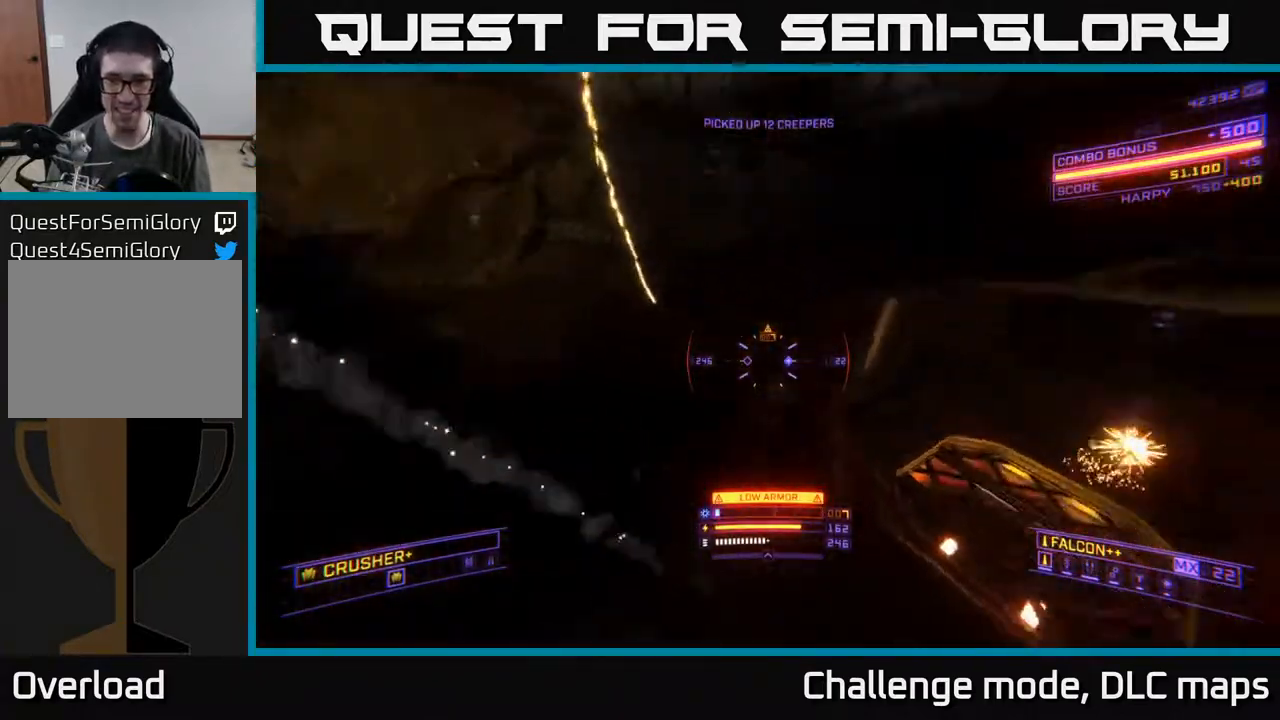
{"buttons": ["L1"], "left_stick": "up", "right_stick": "up-left", "events": [[17, "left_stick", "up"], [50, "R3", "up"], [67, "X", "up"], [200, "L1", "down"], [217, "right_stick", "center"], [417, "right_stick", "up-left"]]}
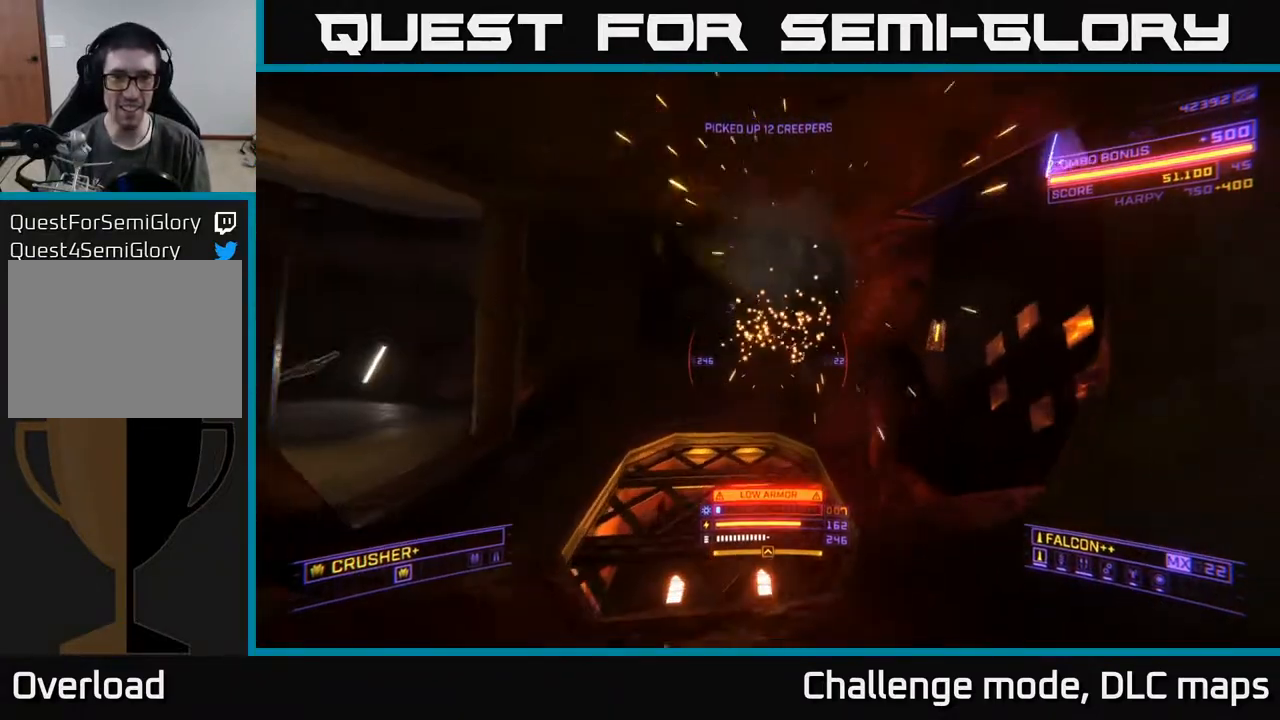
{"buttons": ["L1"], "left_stick": "up", "right_stick": "up", "events": [[150, "right_stick", "center"], [233, "X", "down"], [300, "X", "up"], [500, "right_stick", "up"]]}
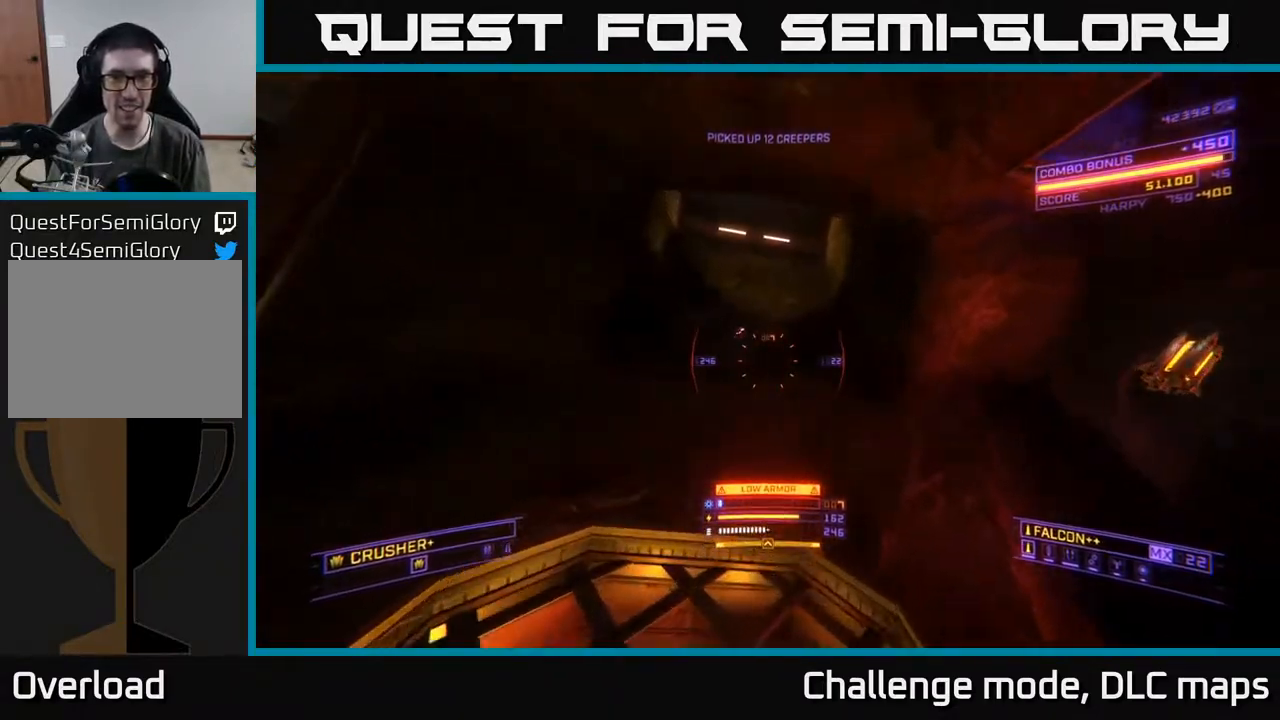
{"buttons": ["L1"], "left_stick": "up", "right_stick": "center", "events": [[117, "A", "down"], [150, "right_stick", "right"], [233, "right_stick", "center"], [300, "left_stick", "up-left"], [300, "right_stick", "left"], [433, "A", "up"], [467, "right_stick", "center"], [500, "left_stick", "up"]]}
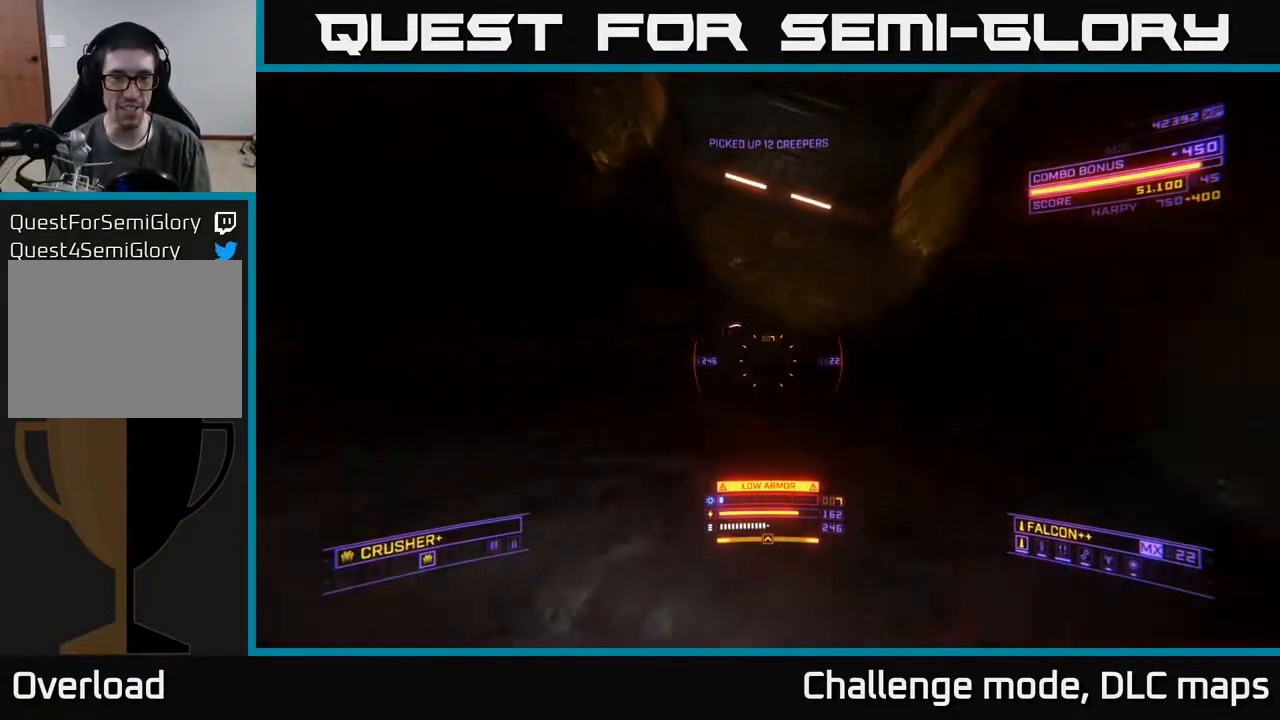
{"buttons": [], "left_stick": "up-right", "right_stick": "left", "events": [[100, "right_stick", "left"], [333, "left_stick", "up-right"], [383, "L1", "up"]]}
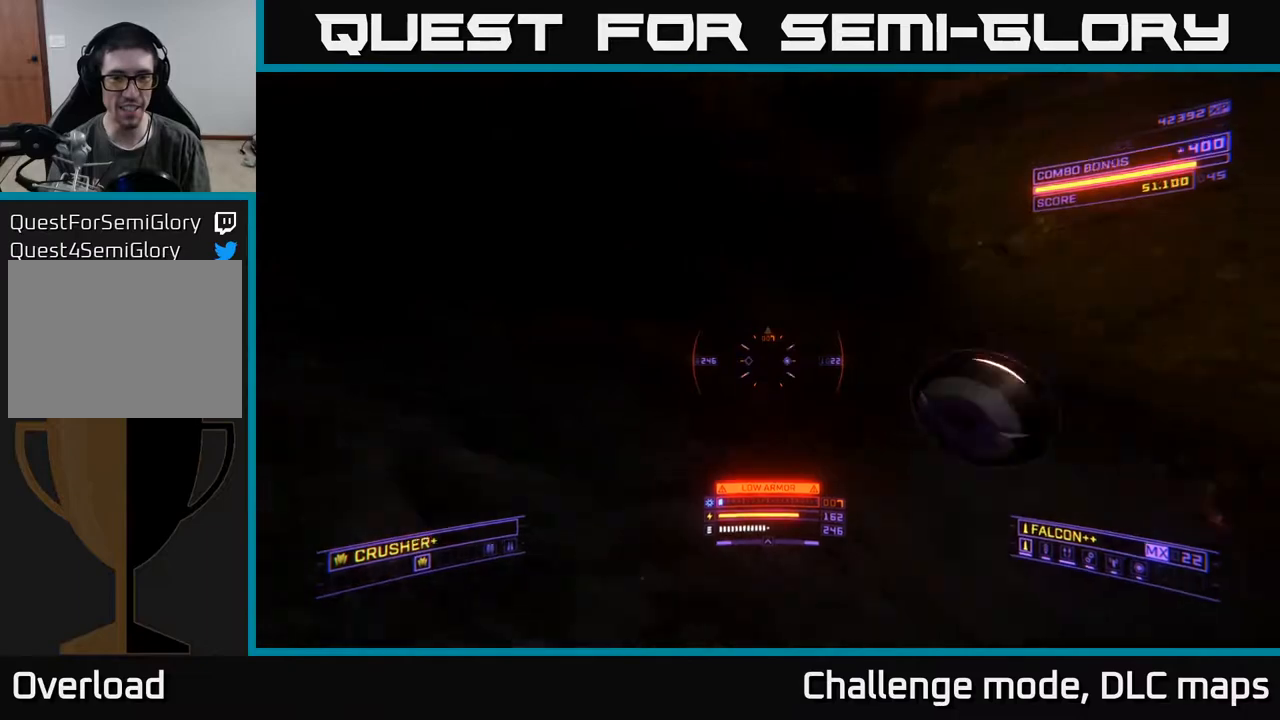
{"buttons": ["A"], "left_stick": "center", "right_stick": "up-left", "events": [[17, "left_stick", "center"], [83, "A", "down"], [167, "right_stick", "up-left"]]}
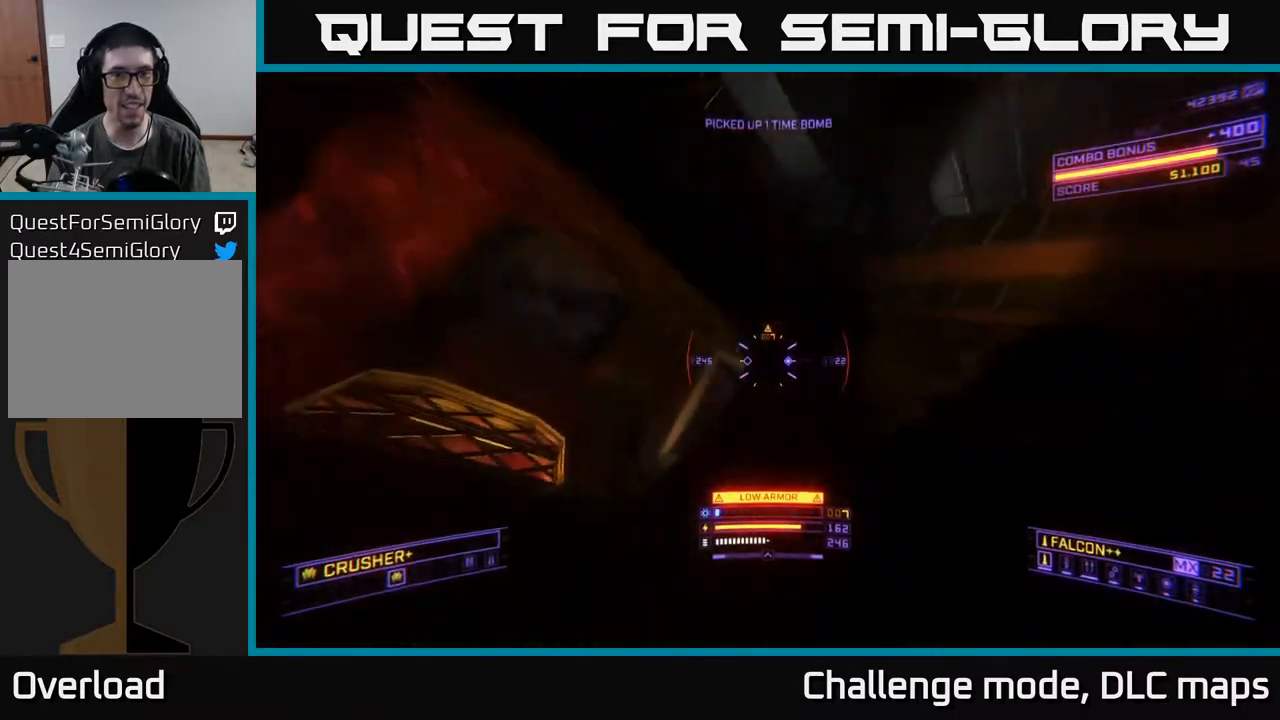
{"buttons": ["A"], "left_stick": "up", "right_stick": "down-left", "events": [[33, "R3", "down"], [83, "right_stick", "center"], [117, "left_stick", "up-right"], [150, "R3", "up"], [450, "right_stick", "down"], [467, "left_stick", "up"], [500, "right_stick", "down-left"]]}